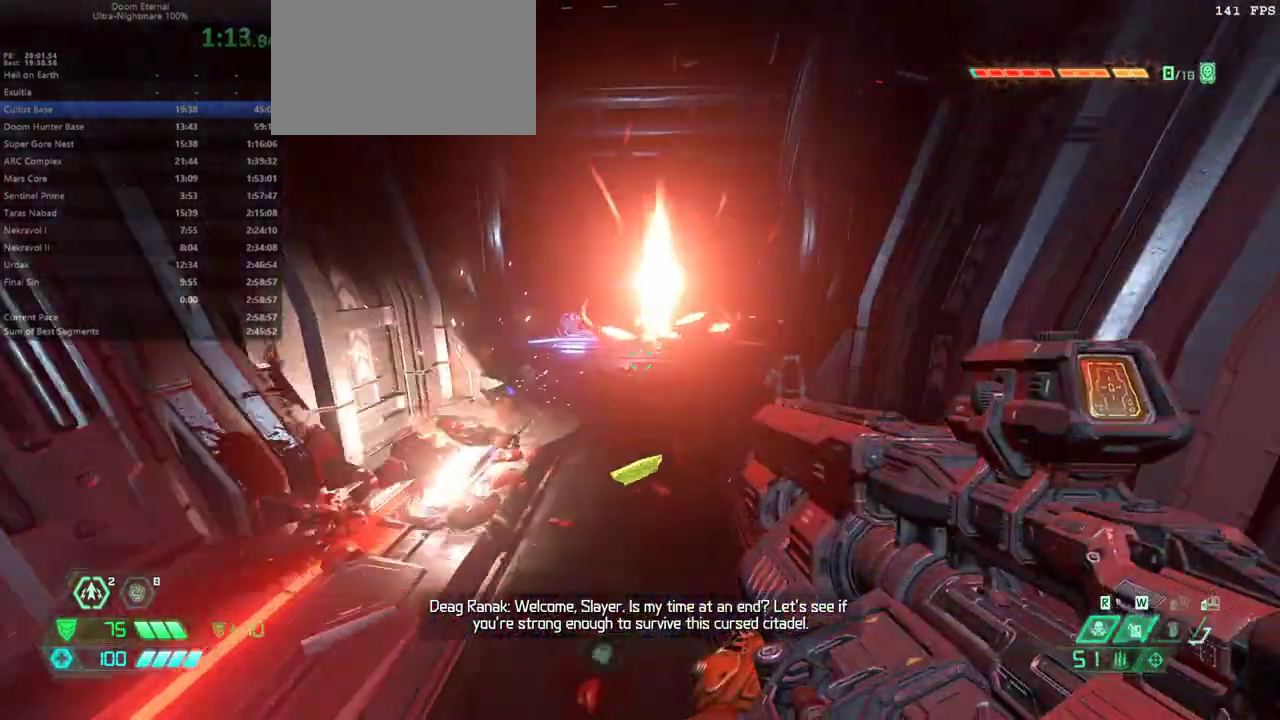
Gameplay with keyboard and mouse; each line is a JSON object with the keys and mouse buttons held at the frame after it. "events" lists presses ("down") and releases ("up") of "1", "2", "3", "4", "5", "6", "a", "alt", "c", "caps_lock", "ctrl", "d", "e", "f", "g", "q", "r", "s", "shift", "space", "t", "tab", "v", "w", "x", "z", "mouse_left", "mouse_wheel" and "mouse_right" between this image and that frame as [ms after this image, input, new state], when the widget could be followed in between. "mouse_left", "mouse_wheel", "mouse_right" = the "left", "wheel", "right" buttons of the "mouse" list. No other keys are recorded. "wheel" means that the mouse wheel is clicked or scrolled. Not read: mouse_move.
{"keys": [], "mouse": [], "events": [[100, "a", "down"], [233, "a", "up"]]}
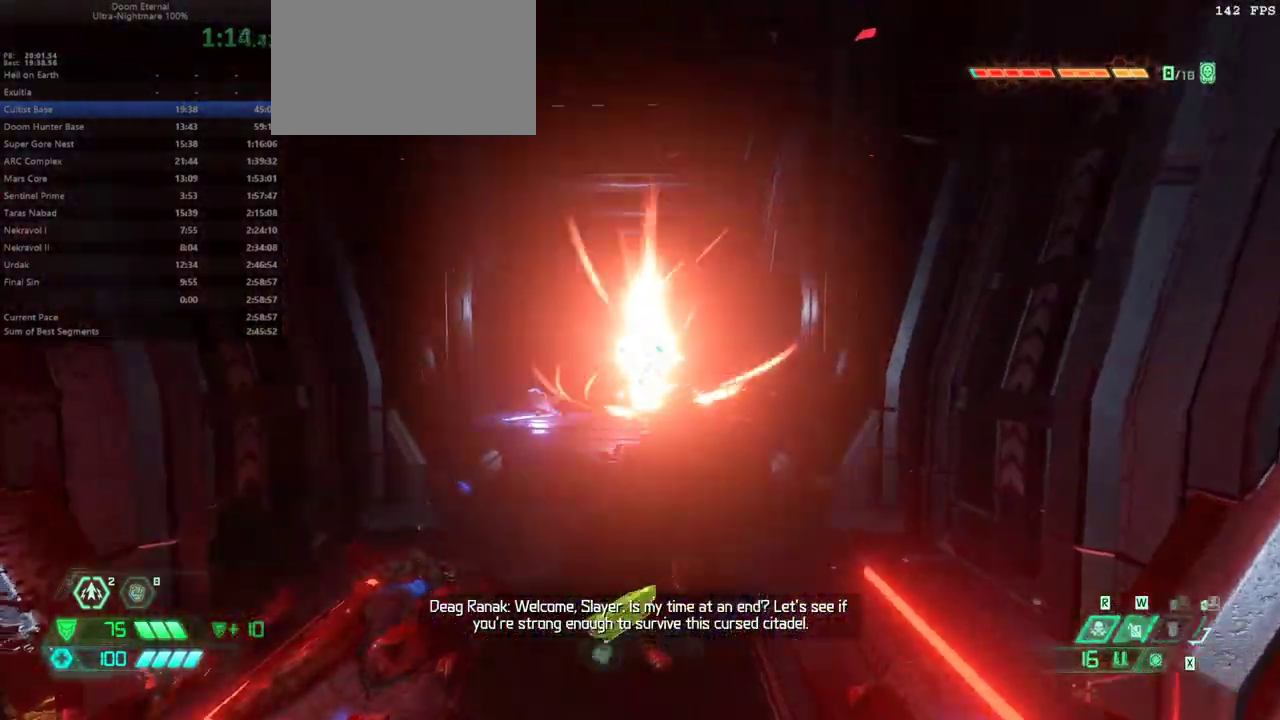
{"keys": [], "mouse": ["left", "right"], "events": [[67, "d", "down"], [167, "d", "up"], [200, "mouse_right", "down"], [500, "mouse_left", "down"]]}
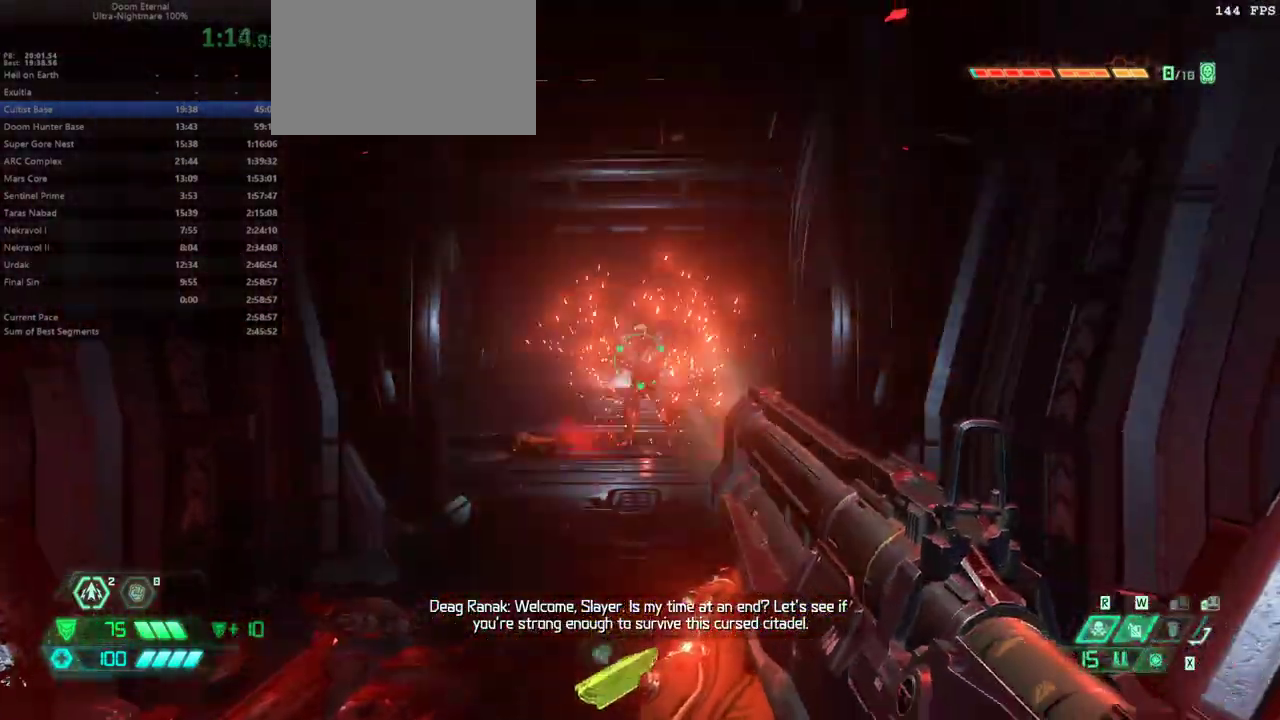
{"keys": [], "mouse": ["right"], "events": [[33, "d", "down"], [67, "d", "up"], [133, "mouse_left", "up"]]}
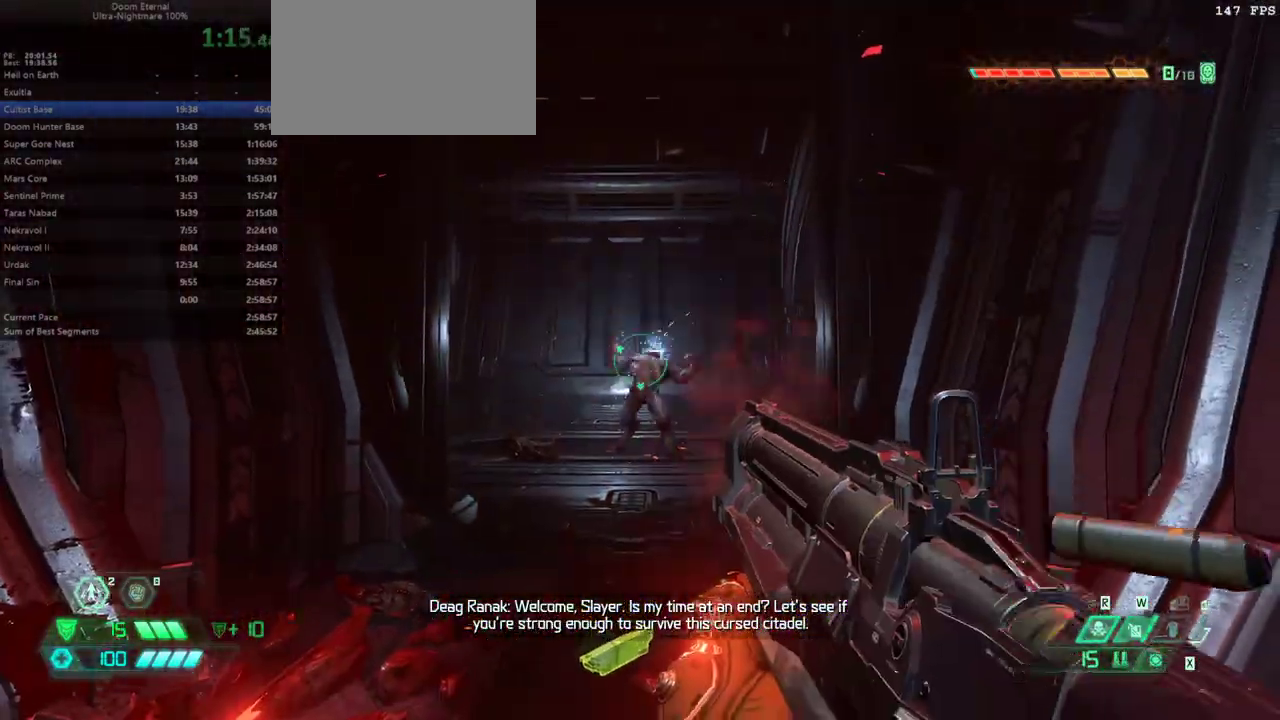
{"keys": [], "mouse": ["right"], "events": [[33, "mouse_left", "down"], [200, "mouse_left", "up"]]}
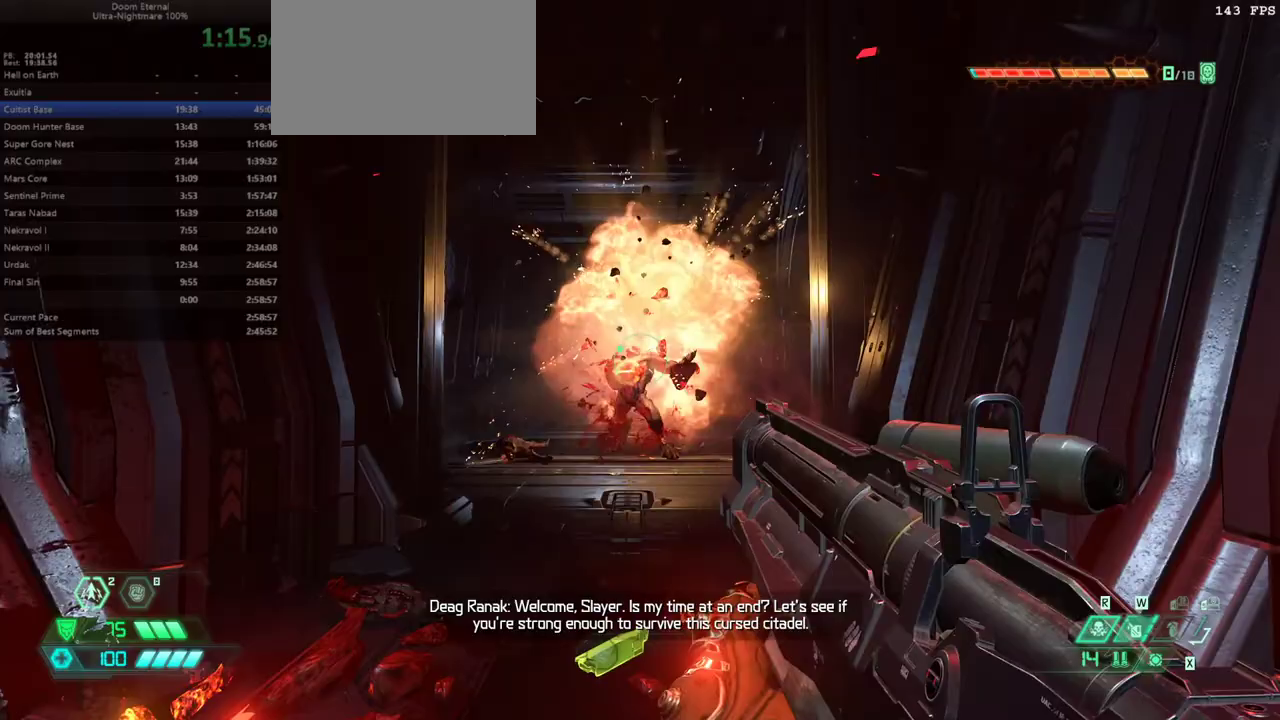
{"keys": ["2", "d"], "mouse": [], "events": [[167, "mouse_left", "down"], [300, "d", "down"], [300, "mouse_left", "up"], [333, "mouse_right", "up"], [433, "2", "down"]]}
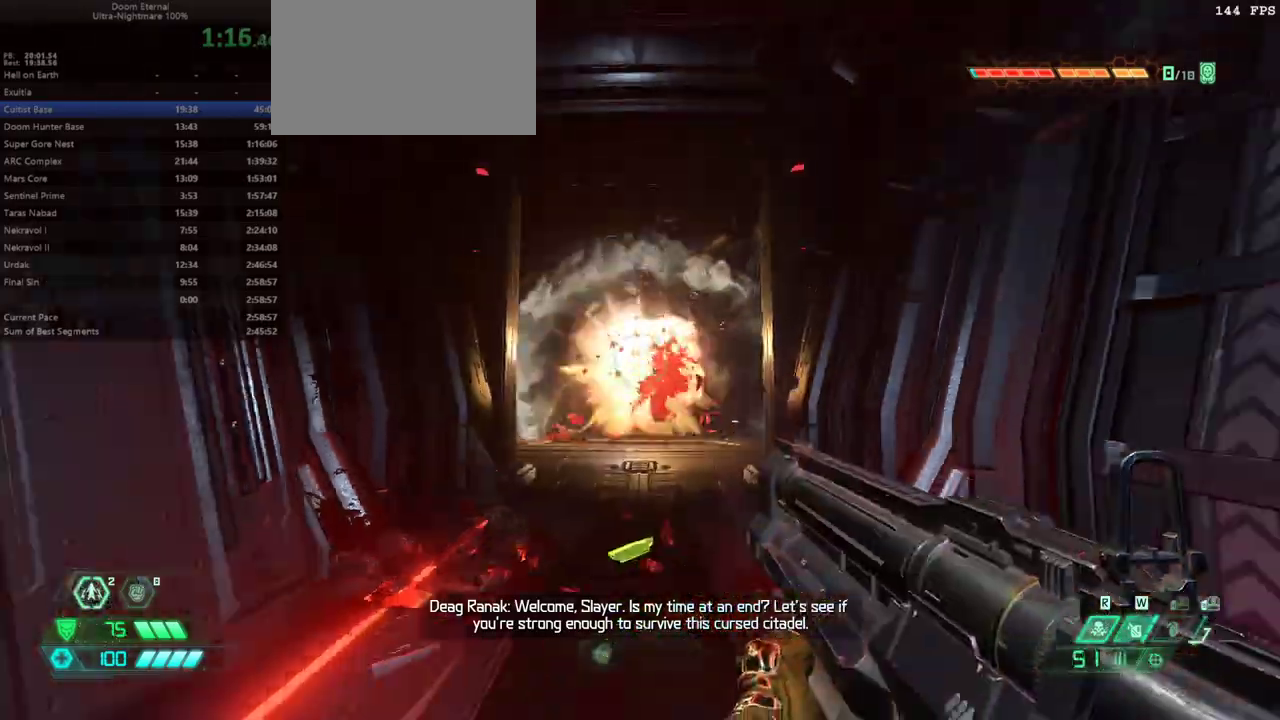
{"keys": ["e"], "mouse": [], "events": [[33, "2", "up"], [133, "d", "up"], [267, "e", "down"]]}
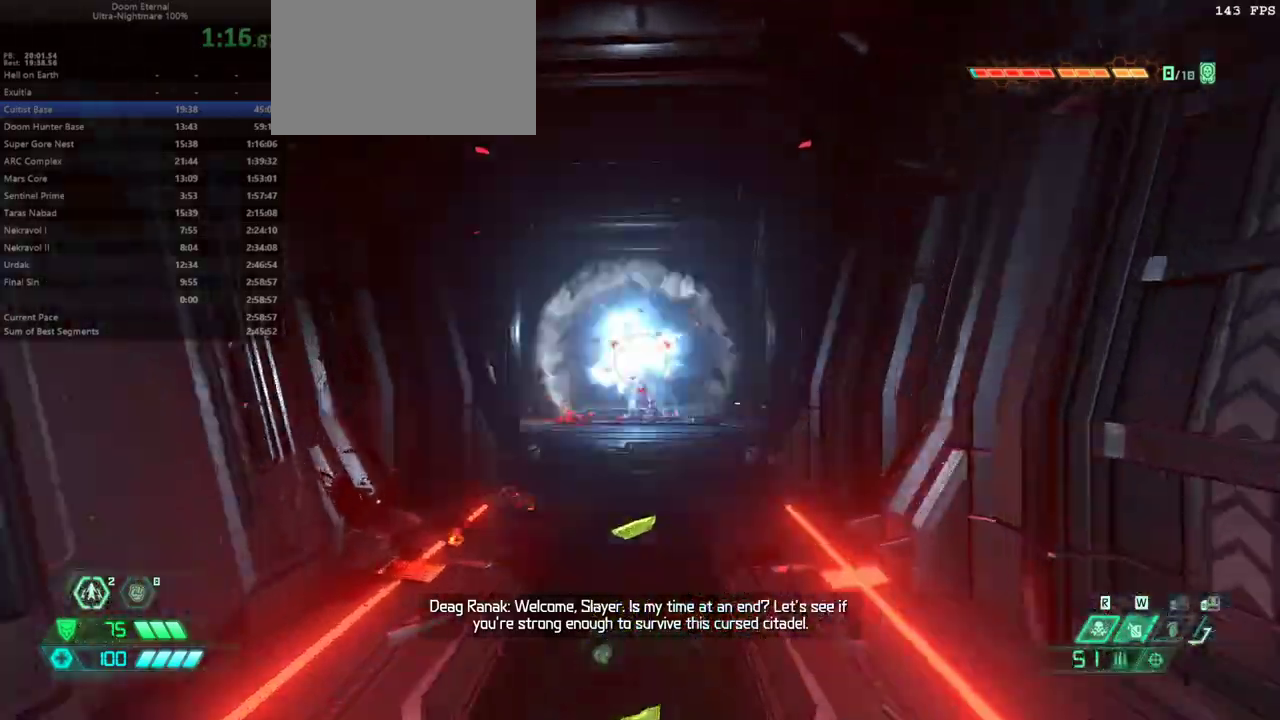
{"keys": ["d"], "mouse": ["left", "right"], "events": [[33, "e", "up"], [367, "mouse_right", "down"], [433, "mouse_left", "down"], [467, "d", "down"]]}
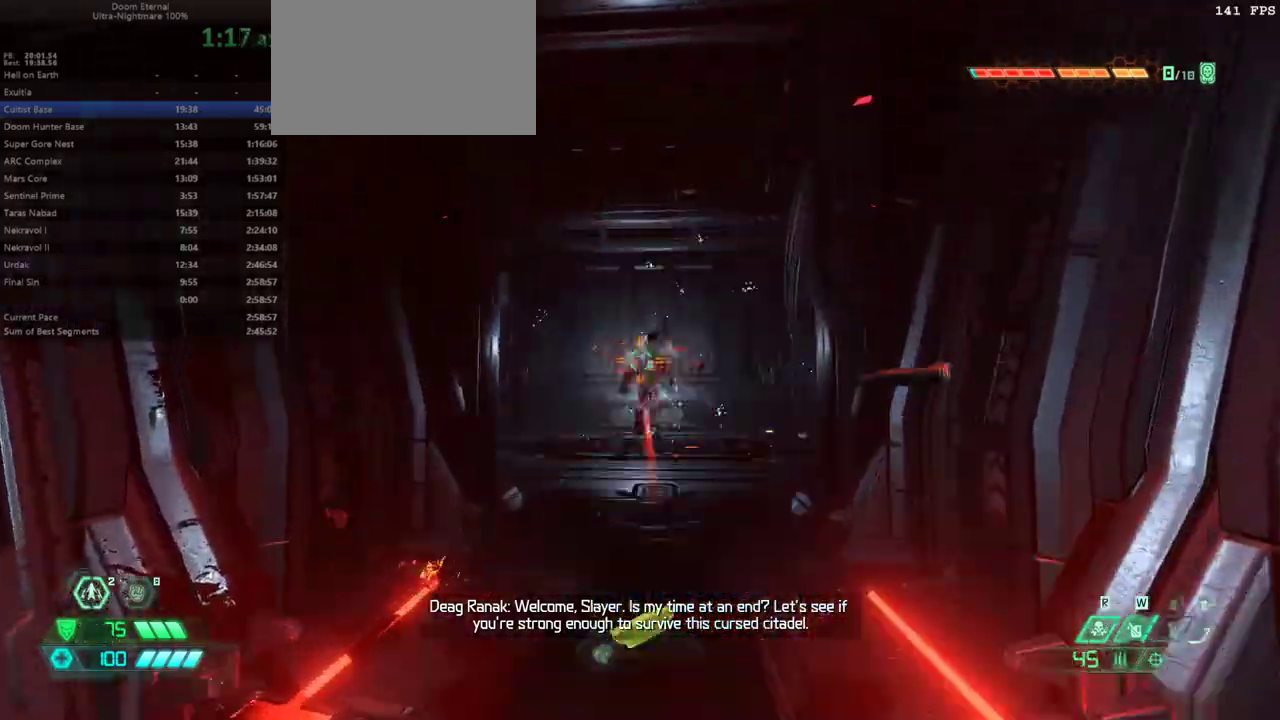
{"keys": ["d"], "mouse": [], "events": [[33, "mouse_right", "up"], [67, "mouse_left", "up"], [167, "3", "down"], [233, "3", "up"], [333, "d", "up"], [500, "d", "down"]]}
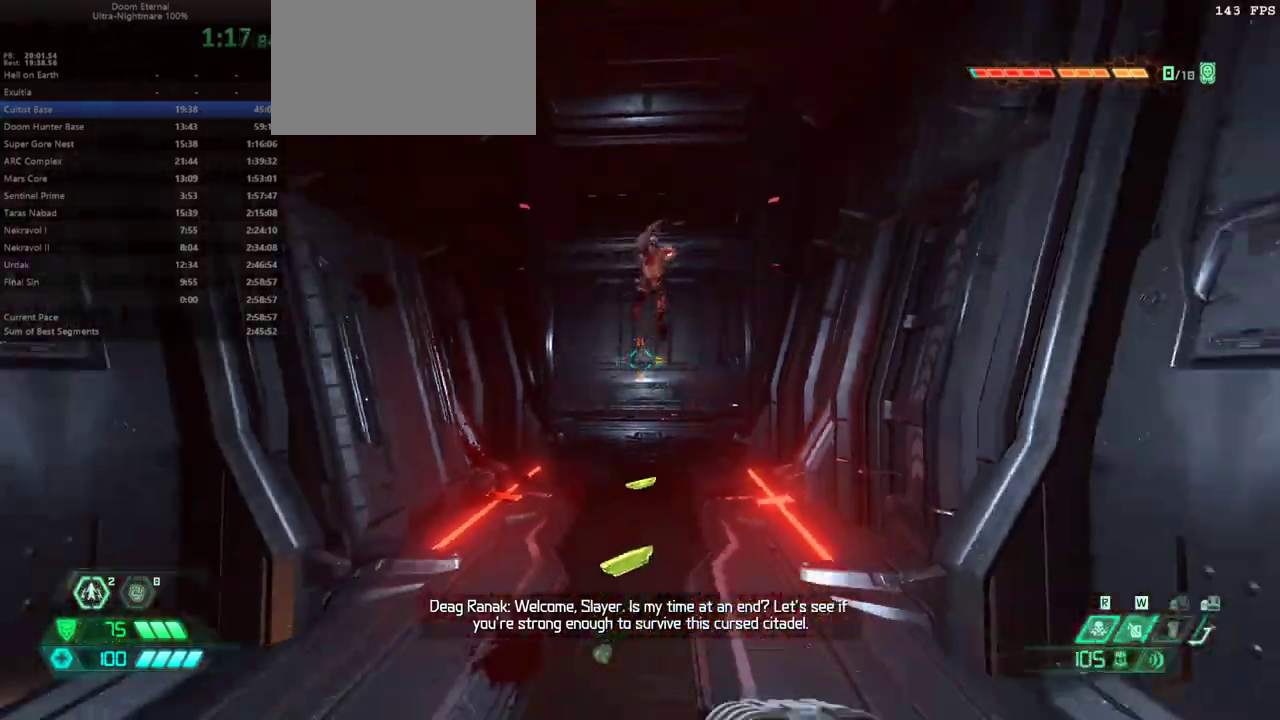
{"keys": ["e"], "mouse": ["left"], "events": [[33, "mouse_left", "down"], [300, "d", "up"], [467, "e", "down"]]}
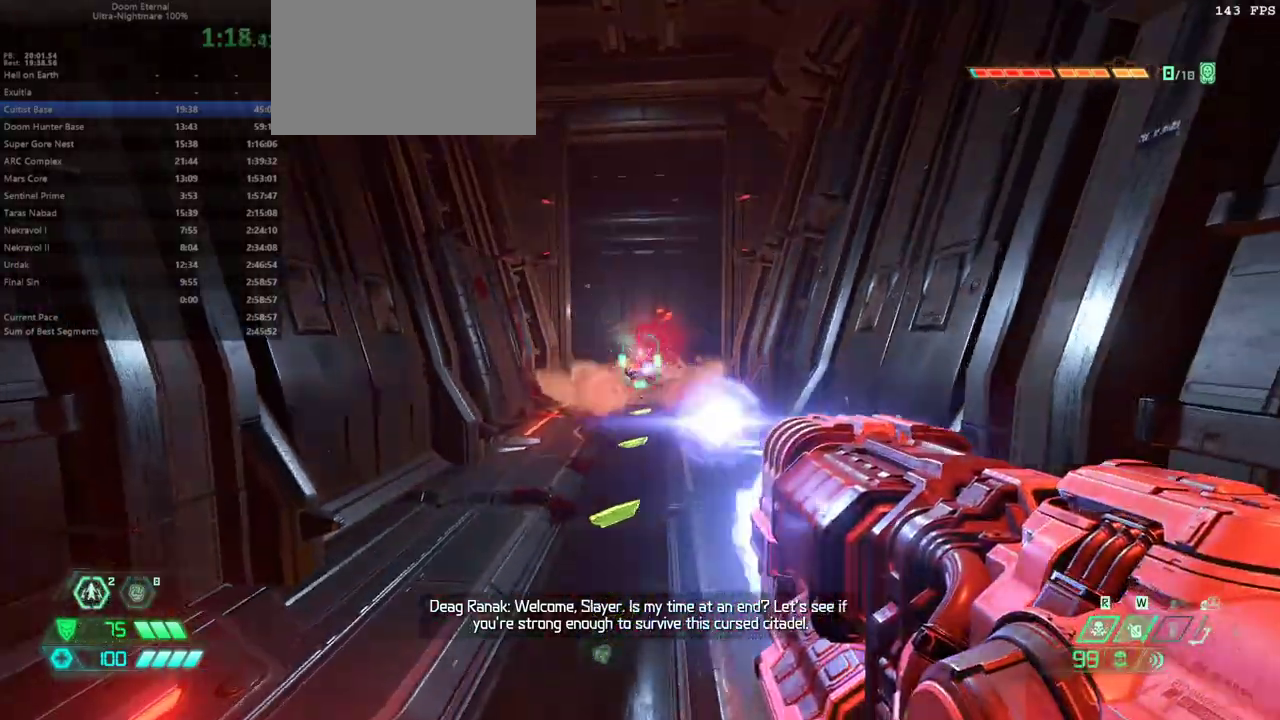
{"keys": [], "mouse": ["left"], "events": [[467, "e", "up"]]}
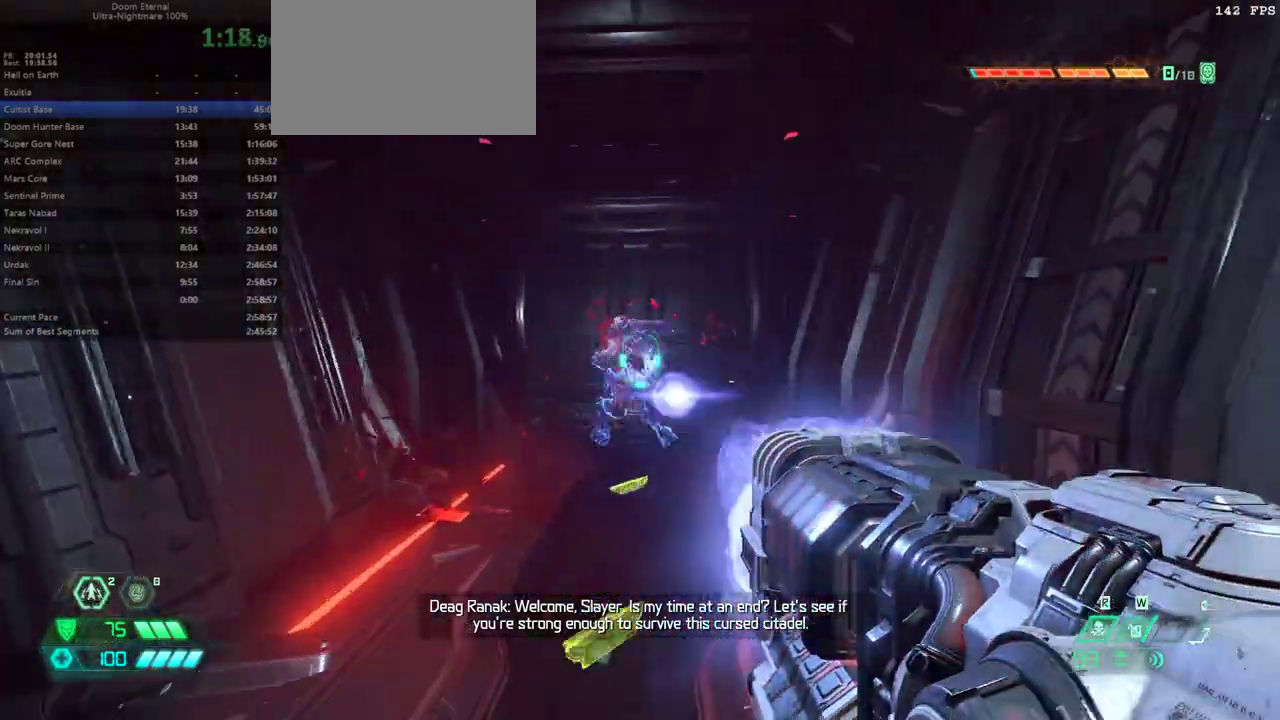
{"keys": ["e"], "mouse": ["left"], "events": [[300, "e", "down"]]}
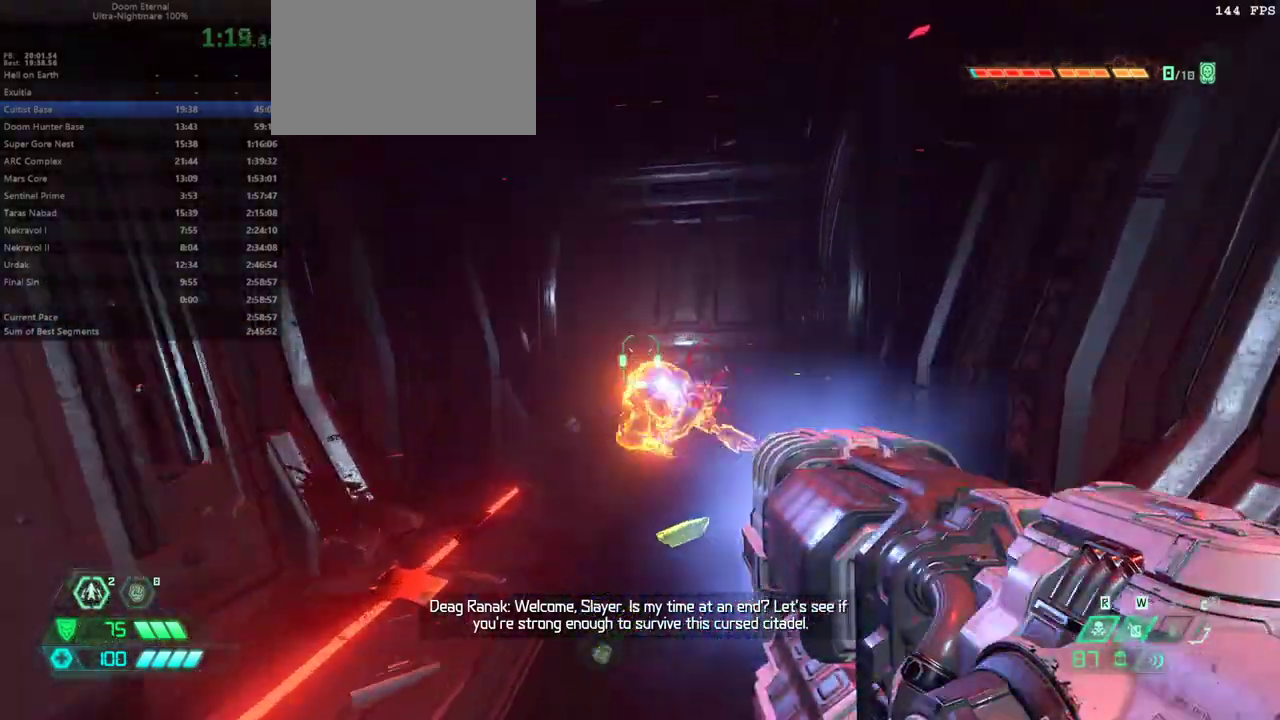
{"keys": ["2", "e"], "mouse": [], "events": [[400, "mouse_left", "up"], [500, "2", "down"]]}
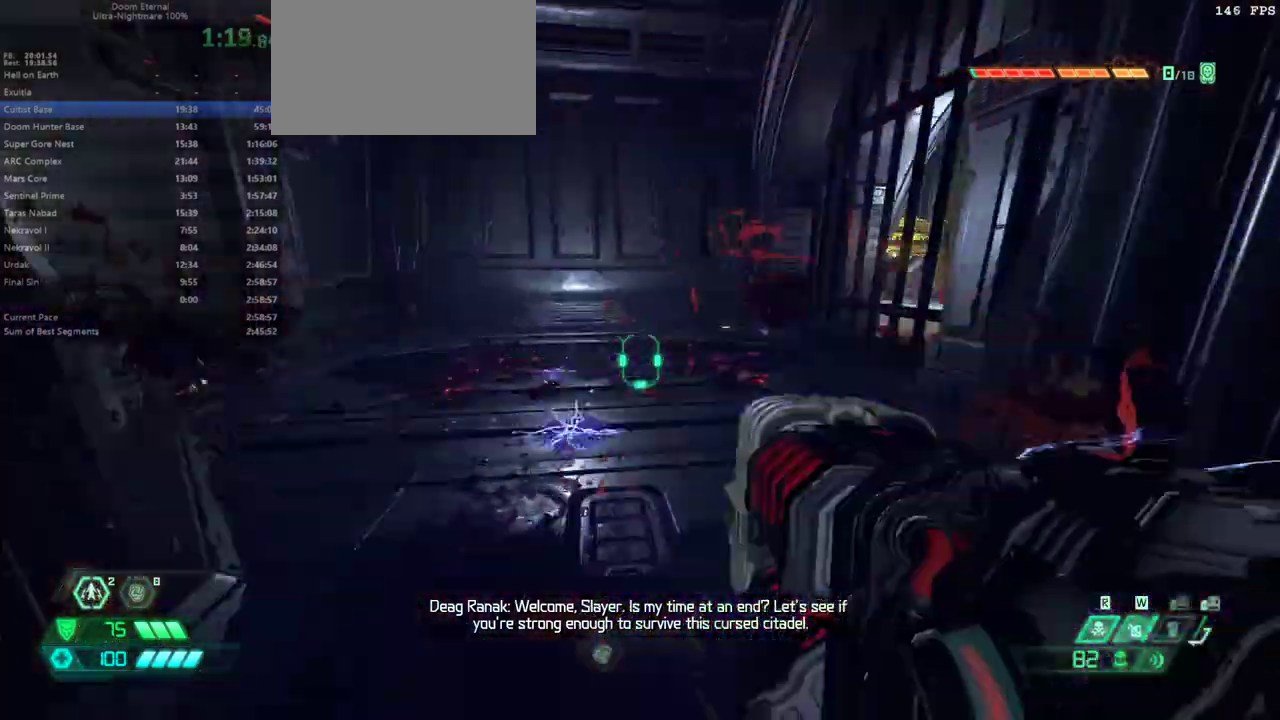
{"keys": ["e"], "mouse": [], "events": [[100, "2", "up"]]}
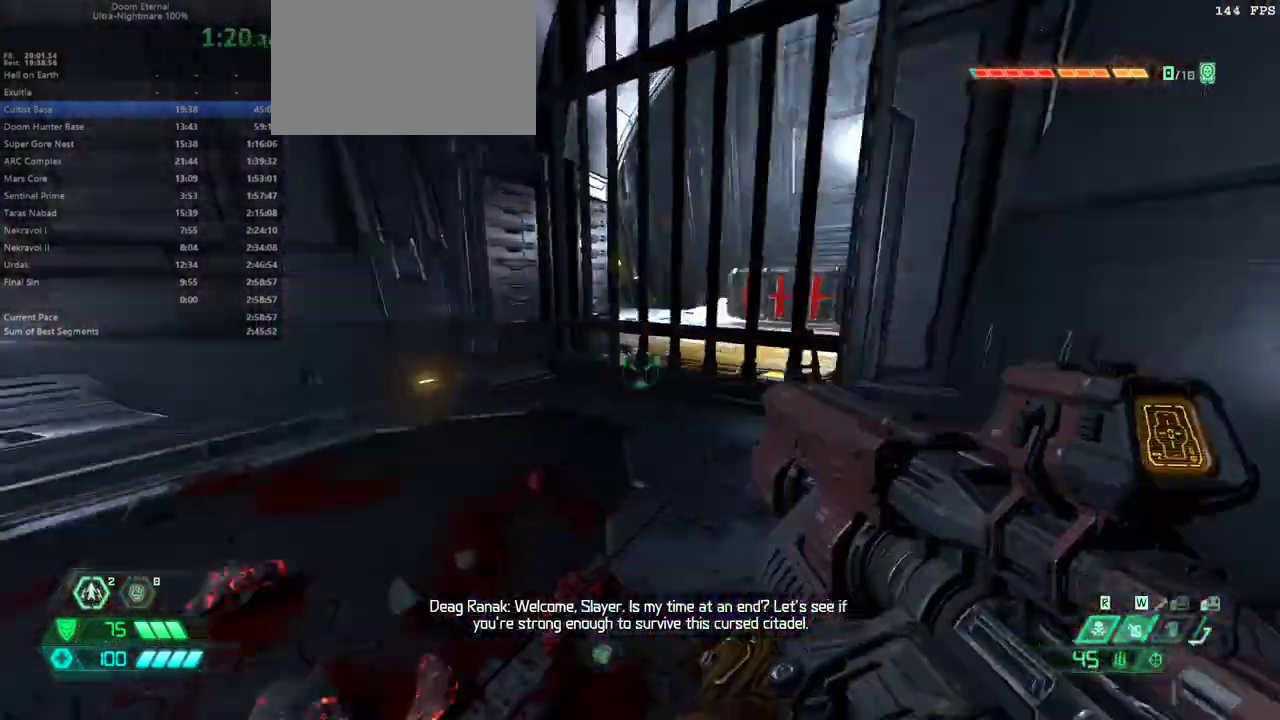
{"keys": ["e"], "mouse": [], "events": [[200, "s", "down"], [400, "s", "up"]]}
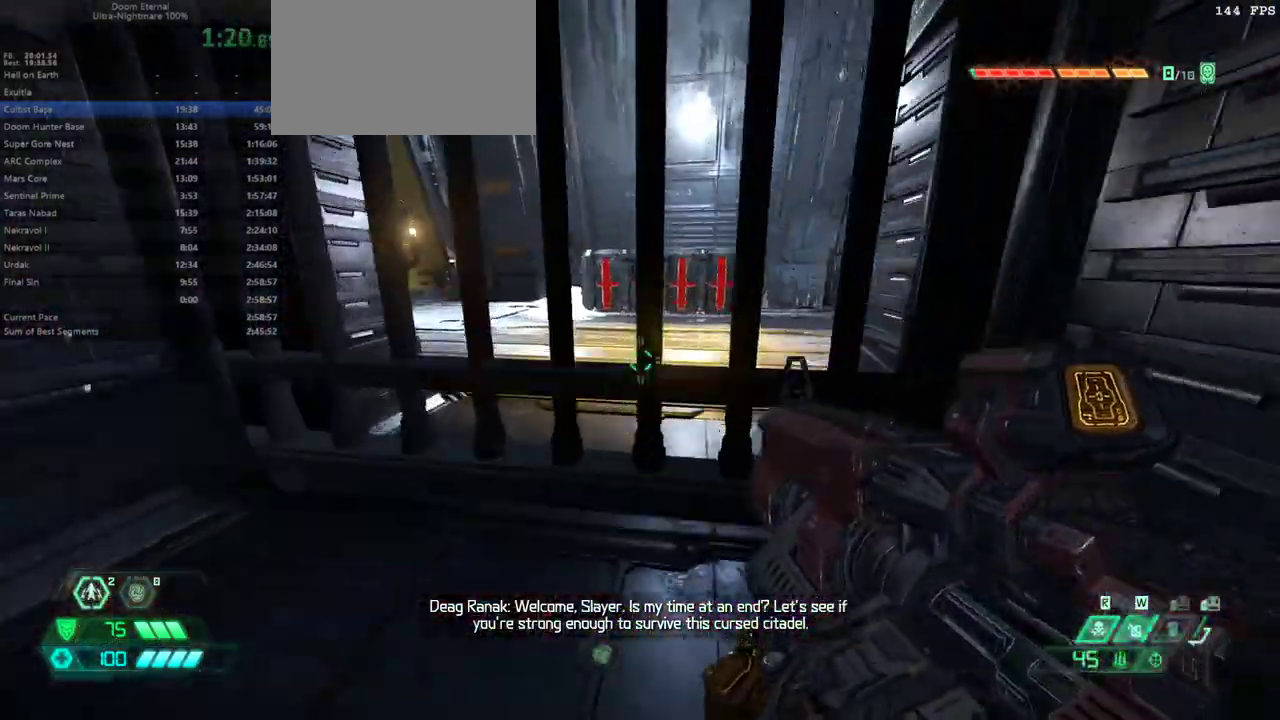
{"keys": [], "mouse": [], "events": [[133, "e", "up"]]}
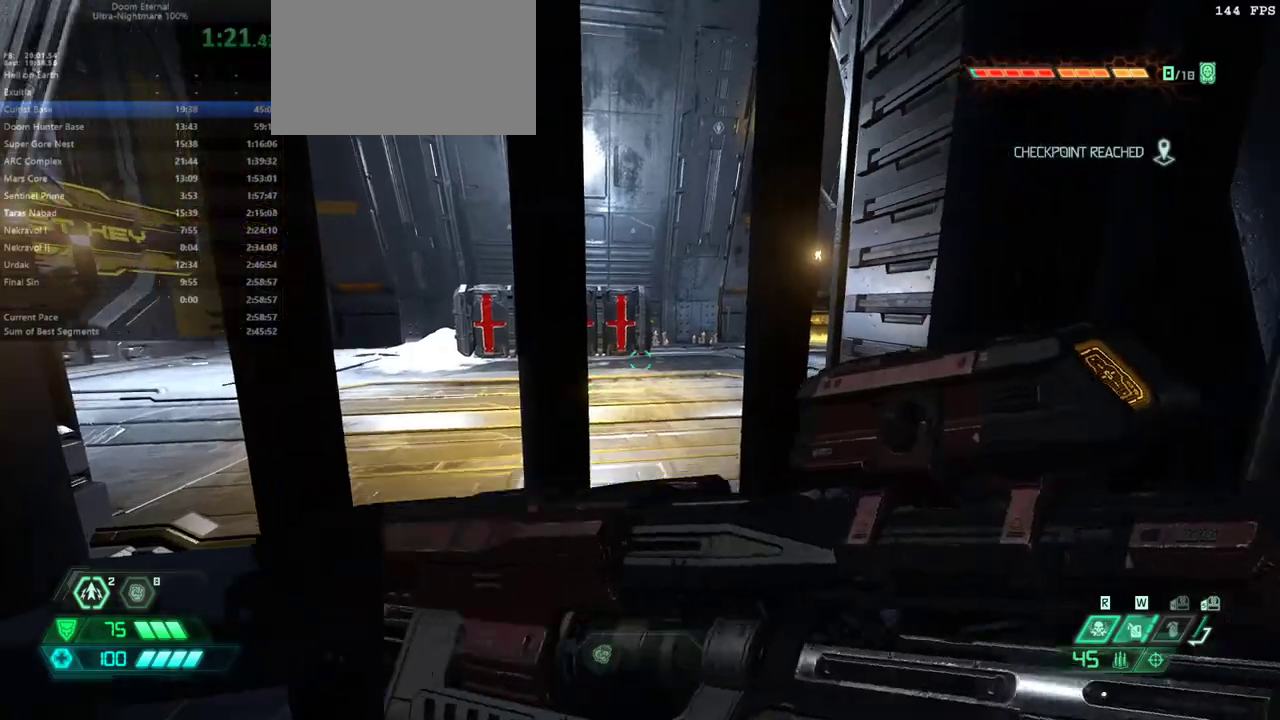
{"keys": [], "mouse": [], "events": []}
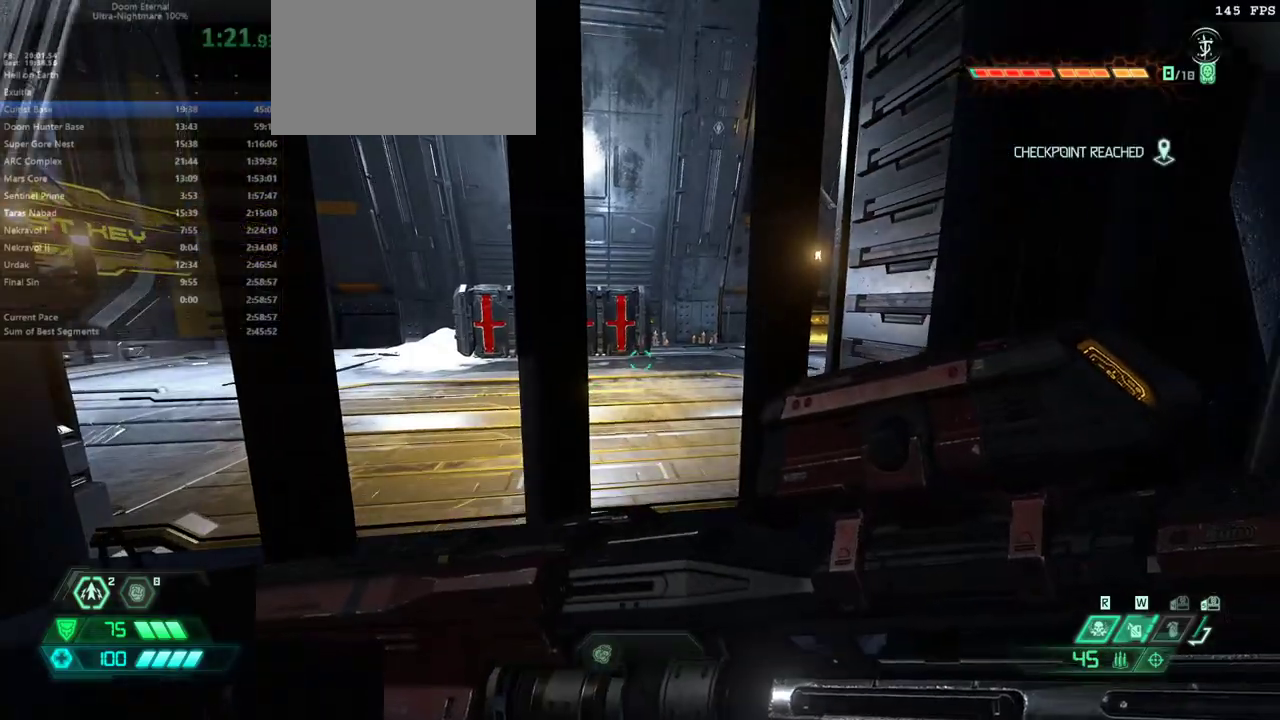
{"keys": [], "mouse": [], "events": []}
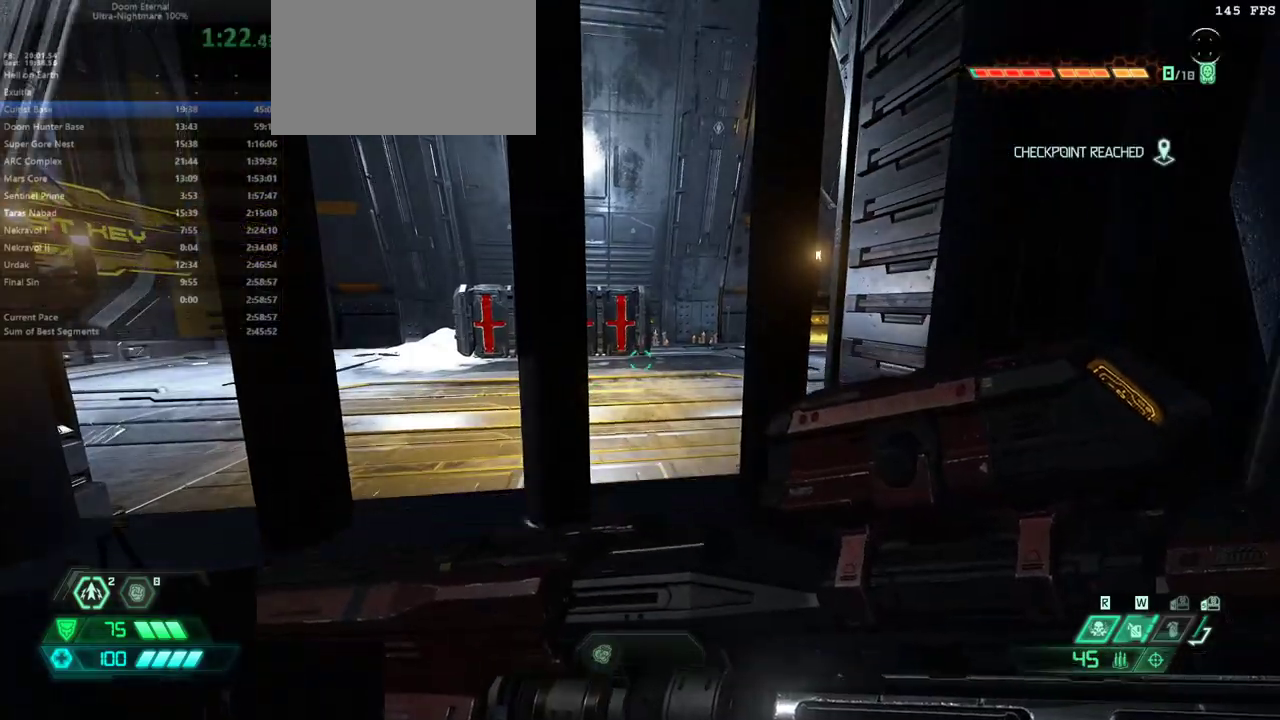
{"keys": ["e", "s"], "mouse": [], "events": [[33, "e", "down"], [133, "s", "down"]]}
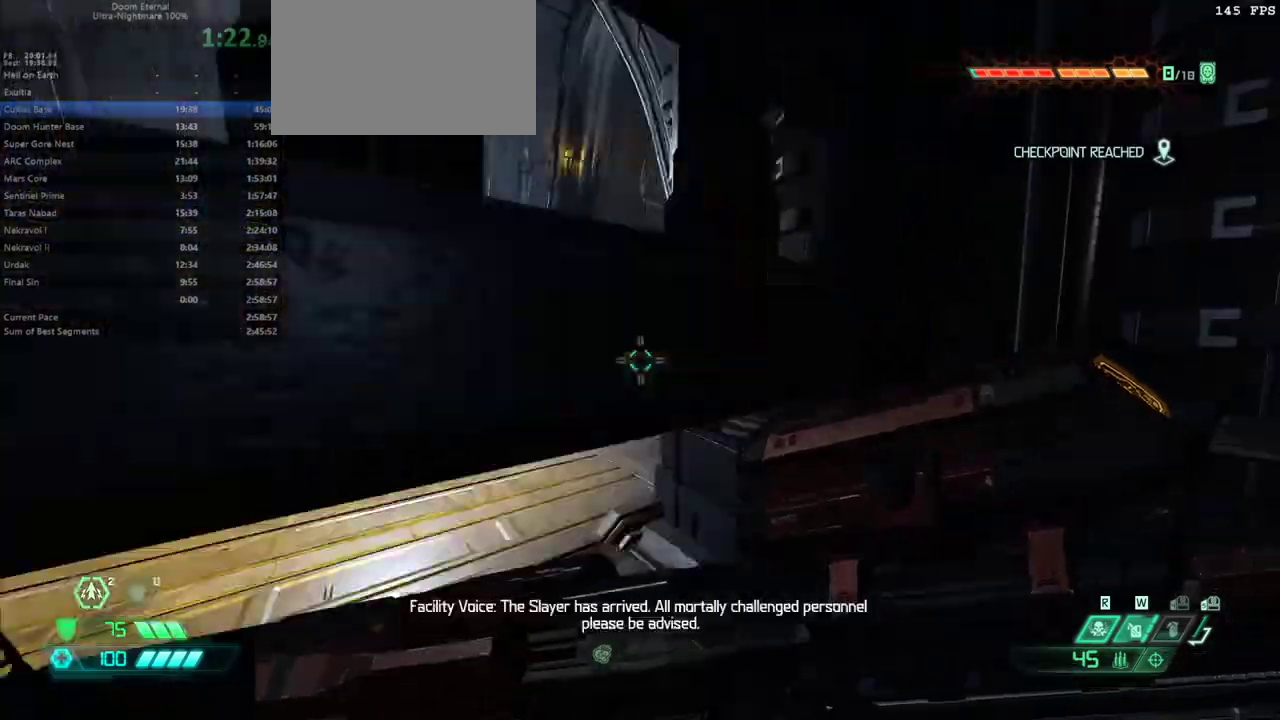
{"keys": ["e", "s"], "mouse": [], "events": []}
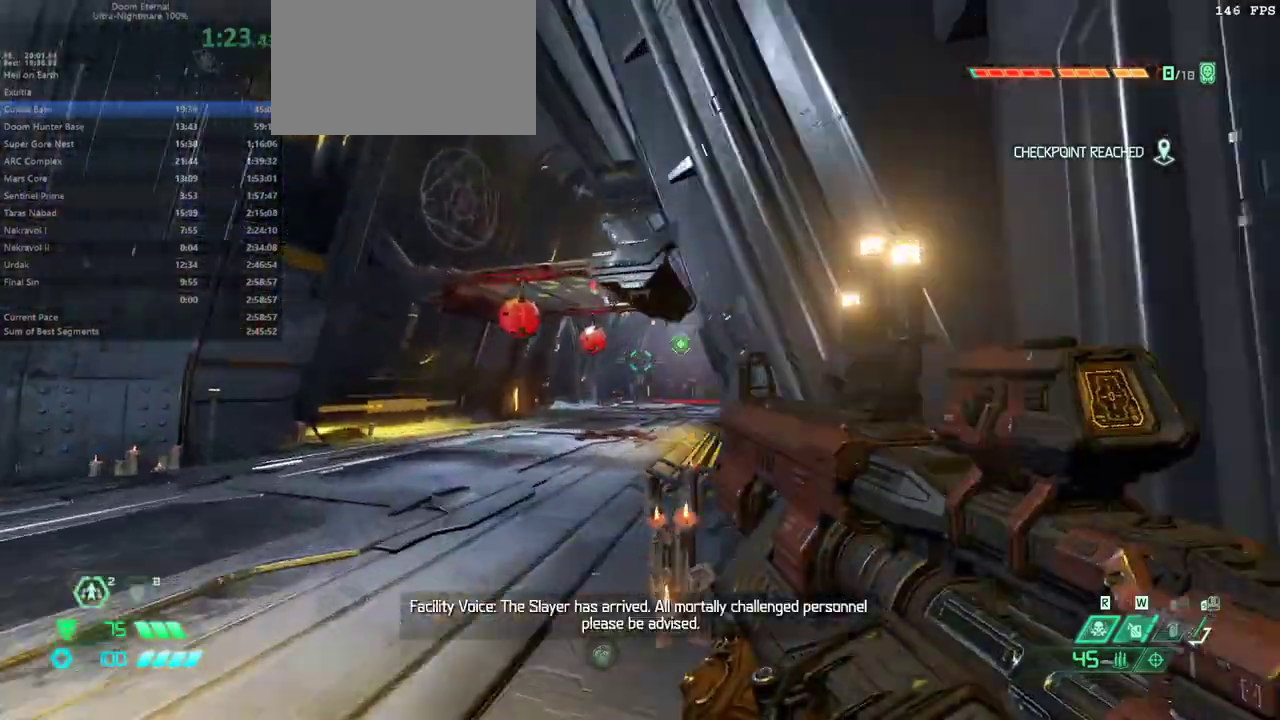
{"keys": ["e"], "mouse": ["left"], "events": [[300, "s", "up"], [500, "mouse_left", "down"]]}
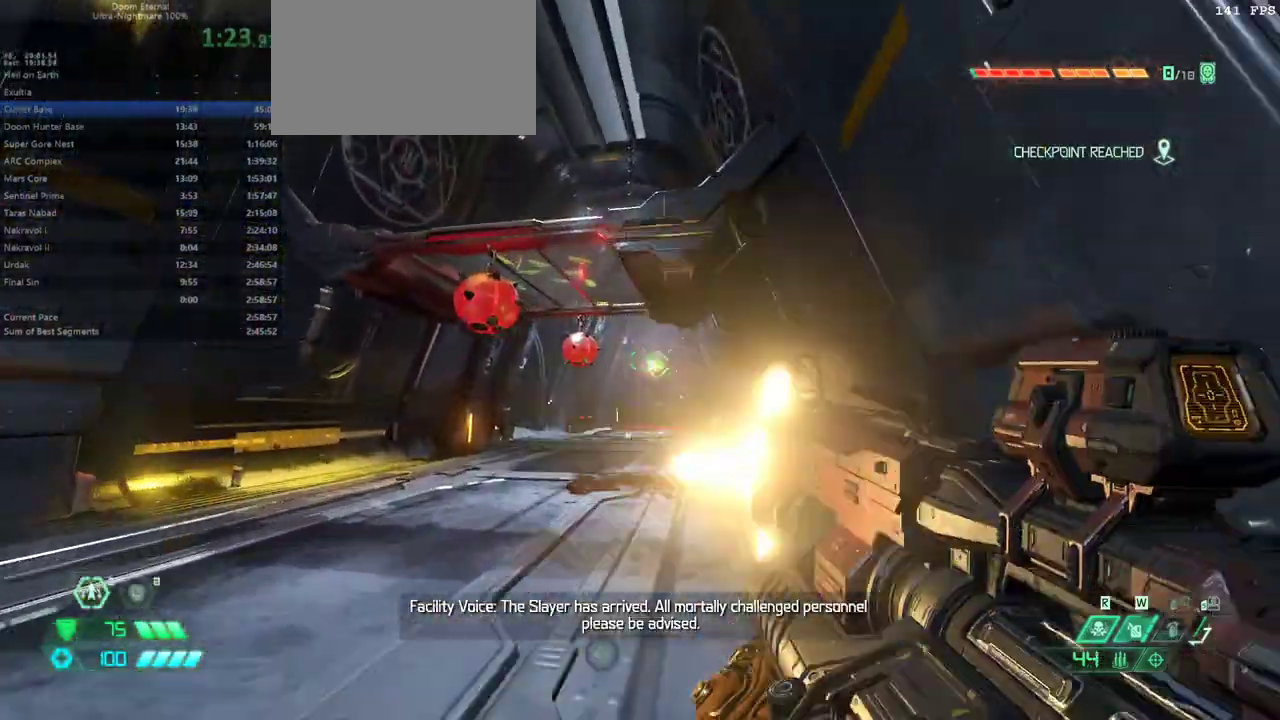
{"keys": ["e"], "mouse": [], "events": [[67, "mouse_left", "up"]]}
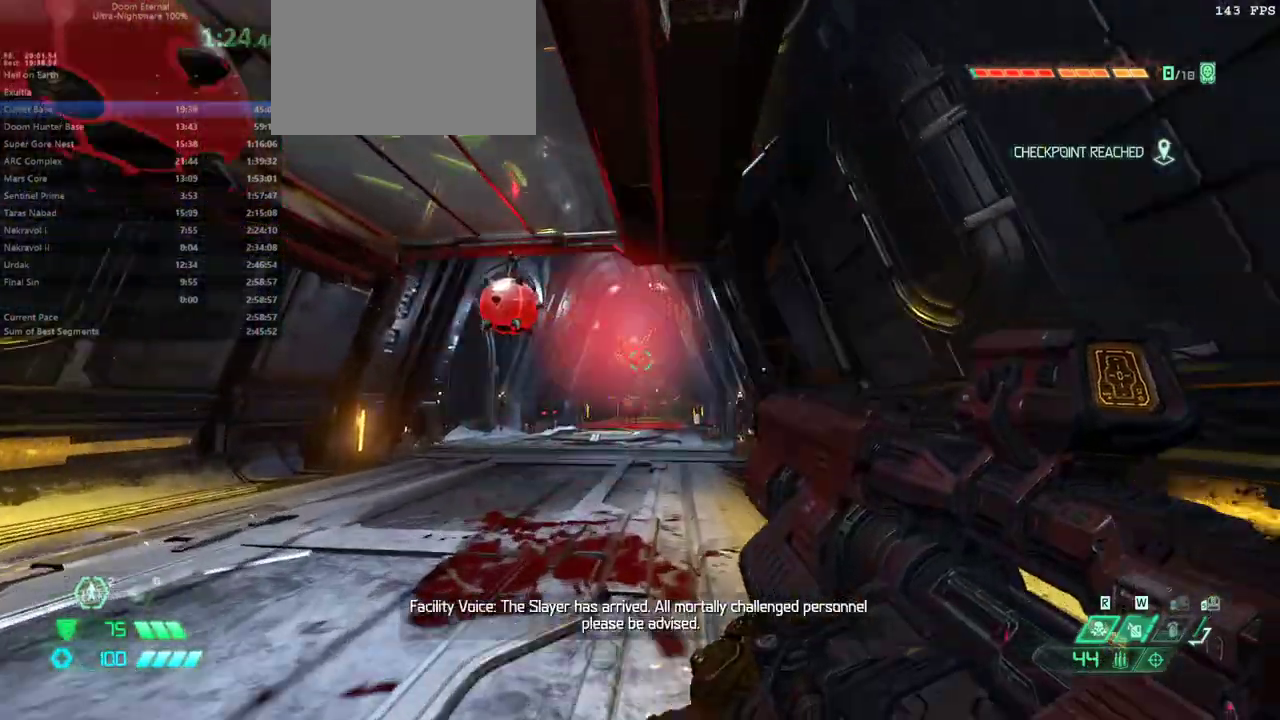
{"keys": ["e"], "mouse": ["right"], "events": [[200, "mouse_right", "down"]]}
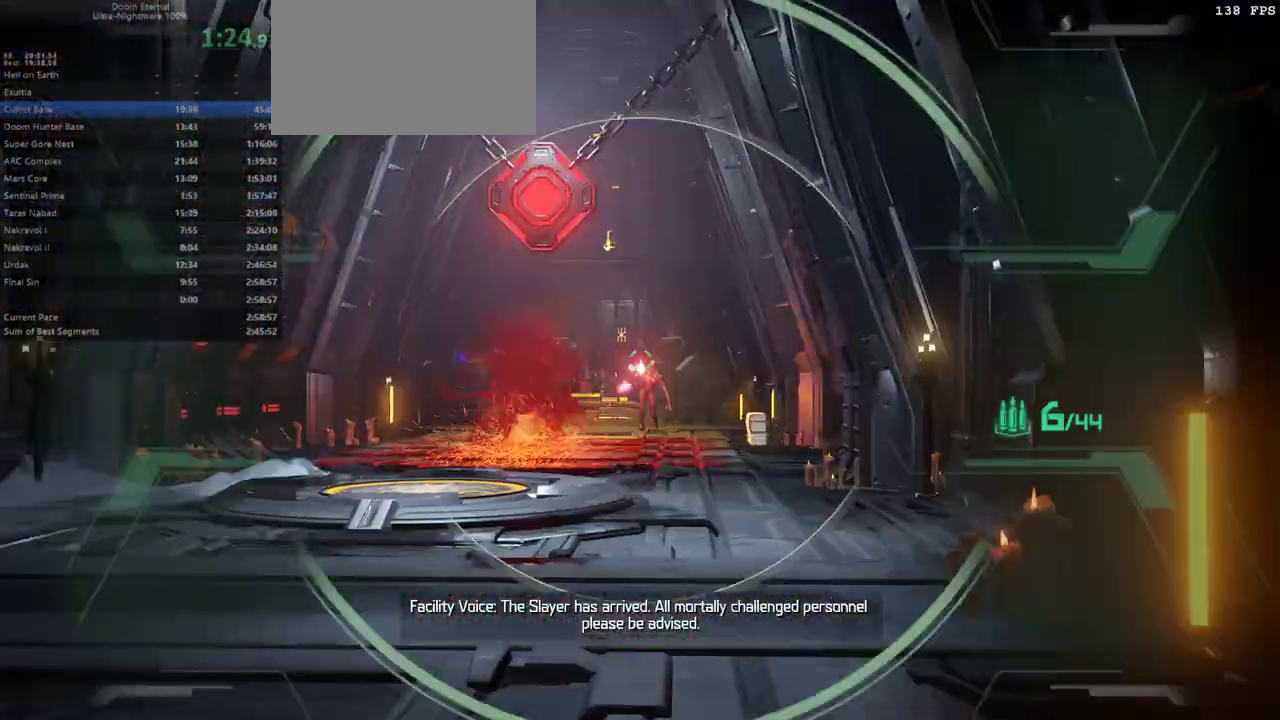
{"keys": ["e"], "mouse": [], "events": [[233, "mouse_left", "down"], [400, "mouse_left", "up"], [400, "mouse_right", "up"]]}
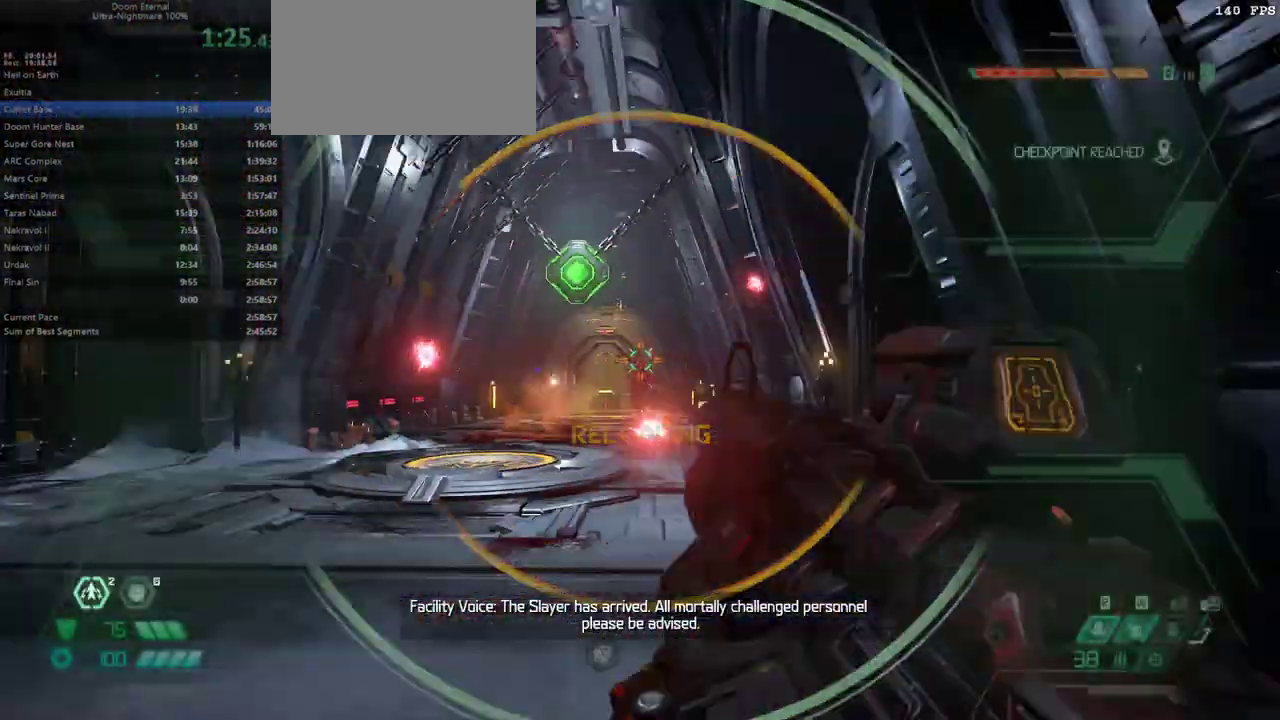
{"keys": ["e"], "mouse": [], "events": [[300, "a", "down"], [400, "a", "up"]]}
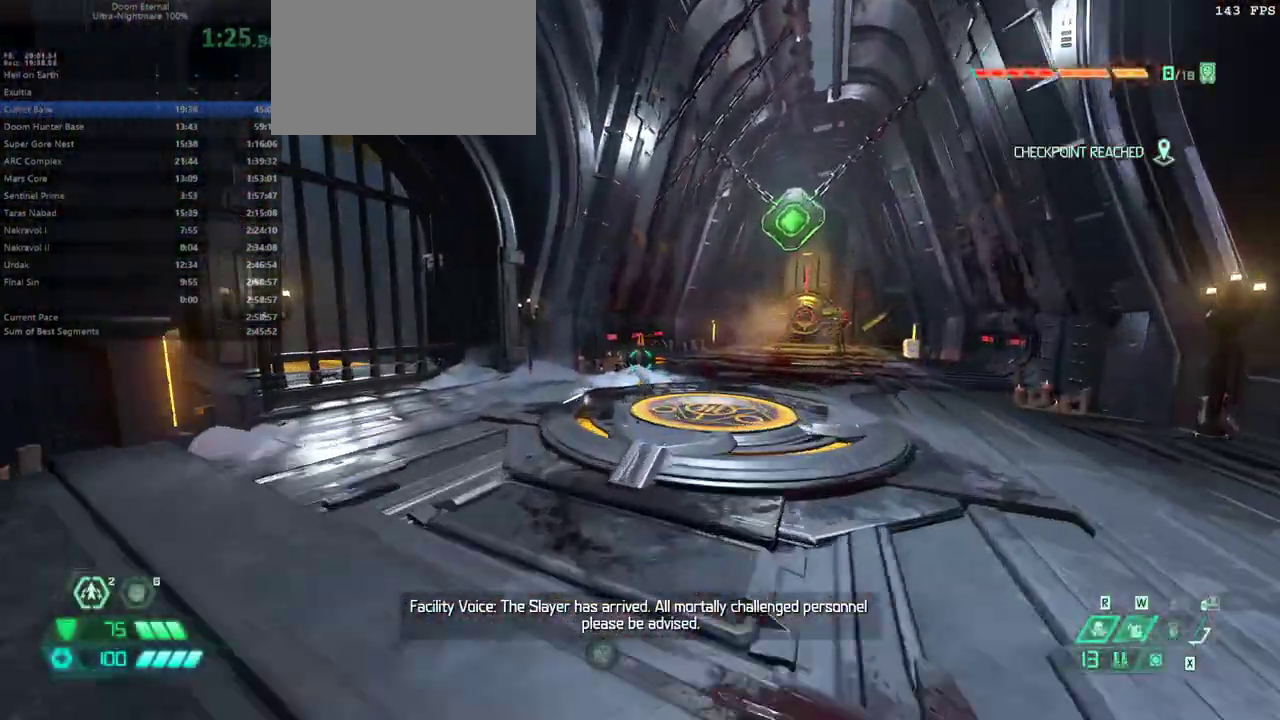
{"keys": [], "mouse": [], "events": [[267, "e", "up"]]}
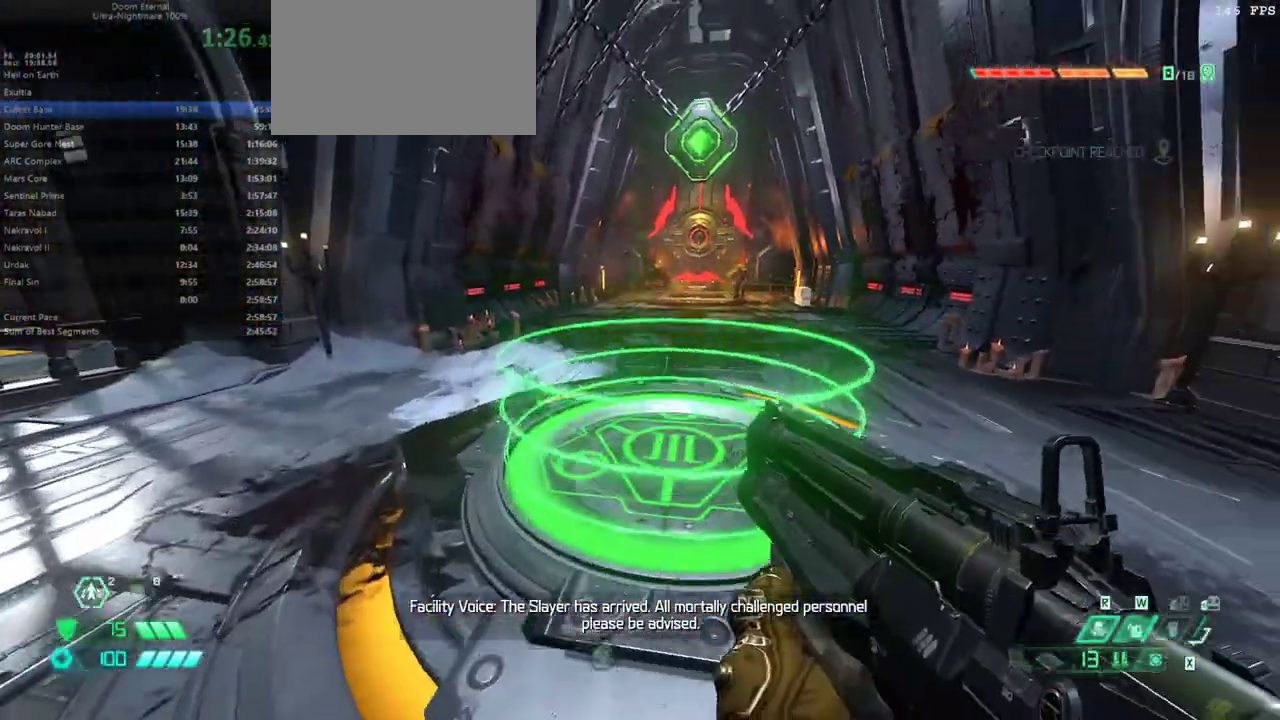
{"keys": [], "mouse": [], "events": [[100, "e", "down"], [400, "e", "up"]]}
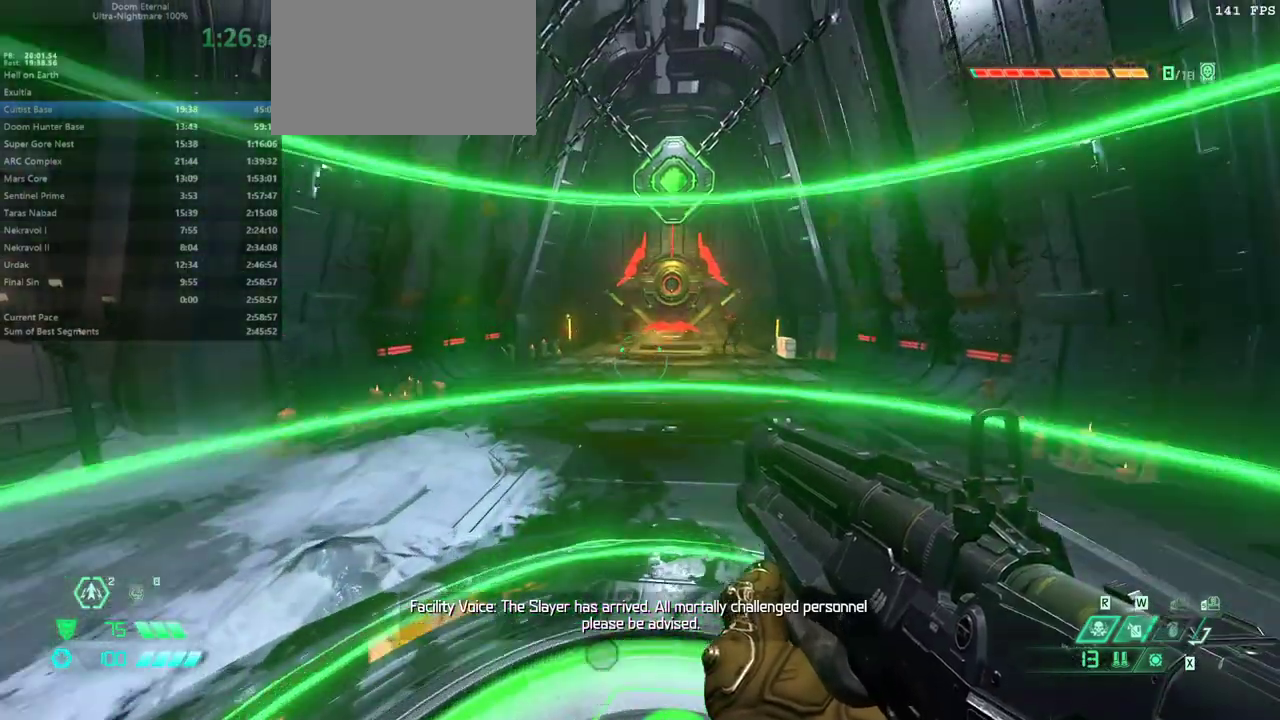
{"keys": [], "mouse": [], "events": []}
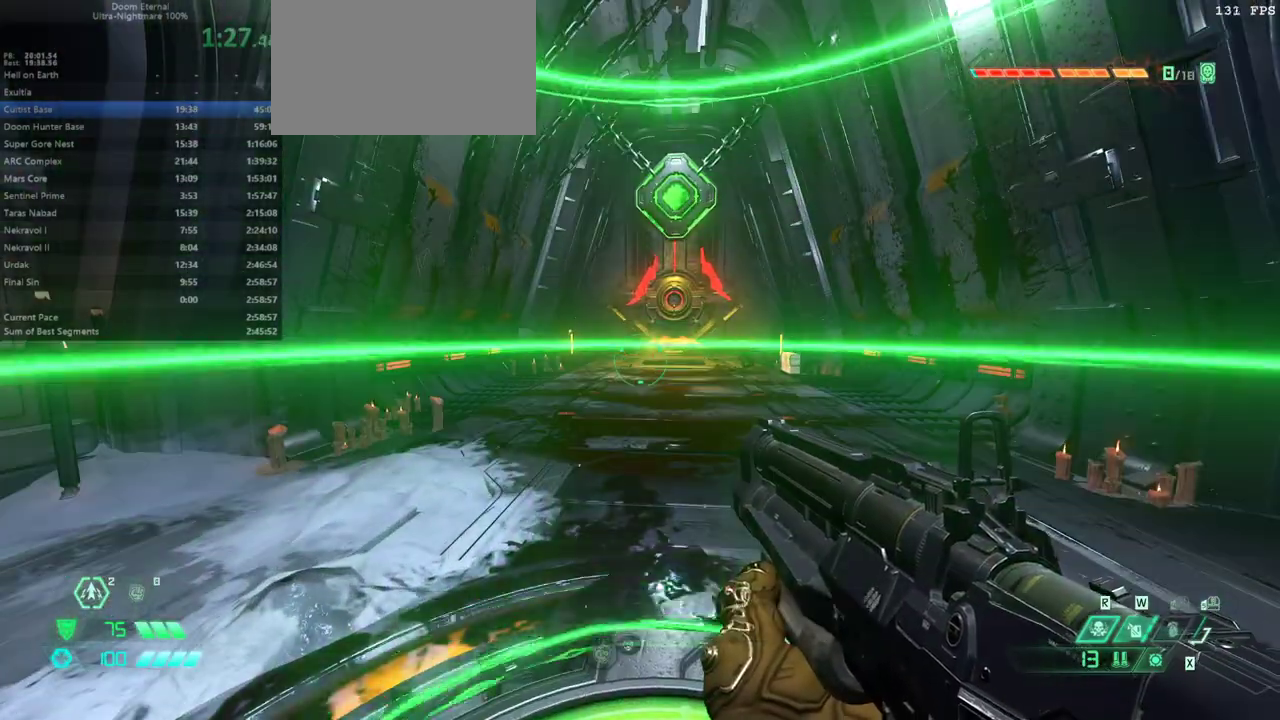
{"keys": [], "mouse": [], "events": []}
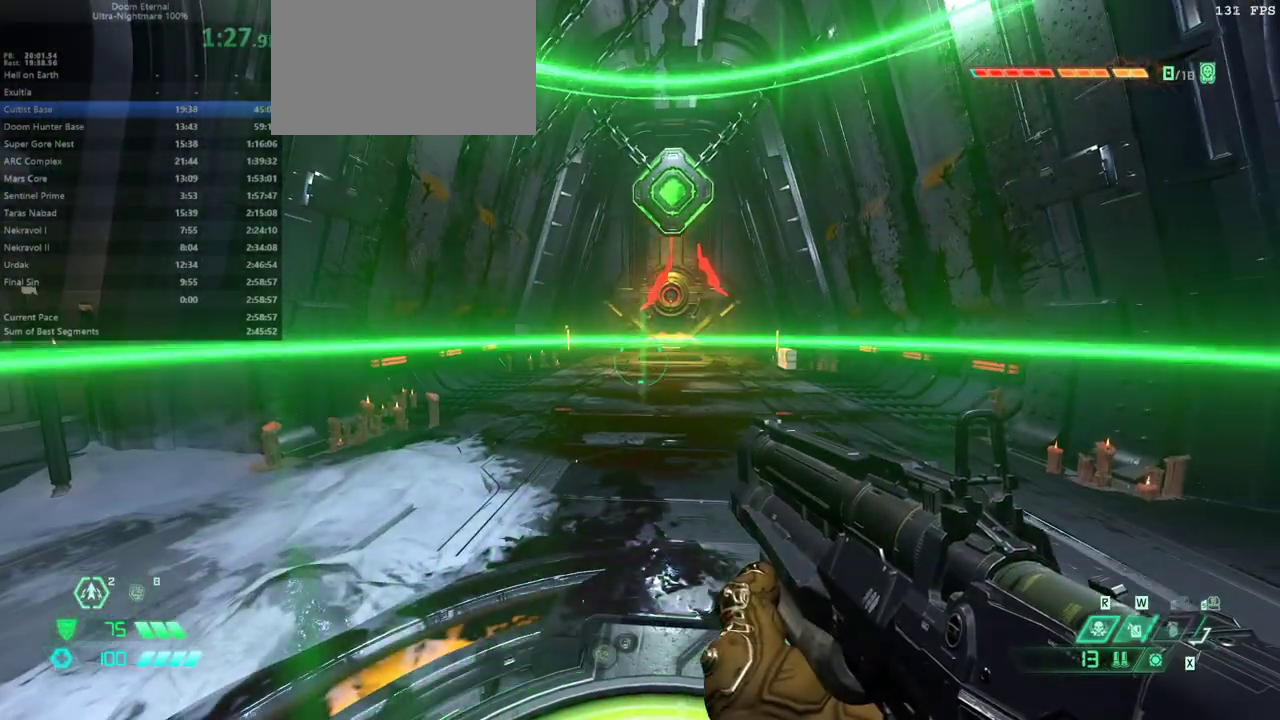
{"keys": [], "mouse": [], "events": []}
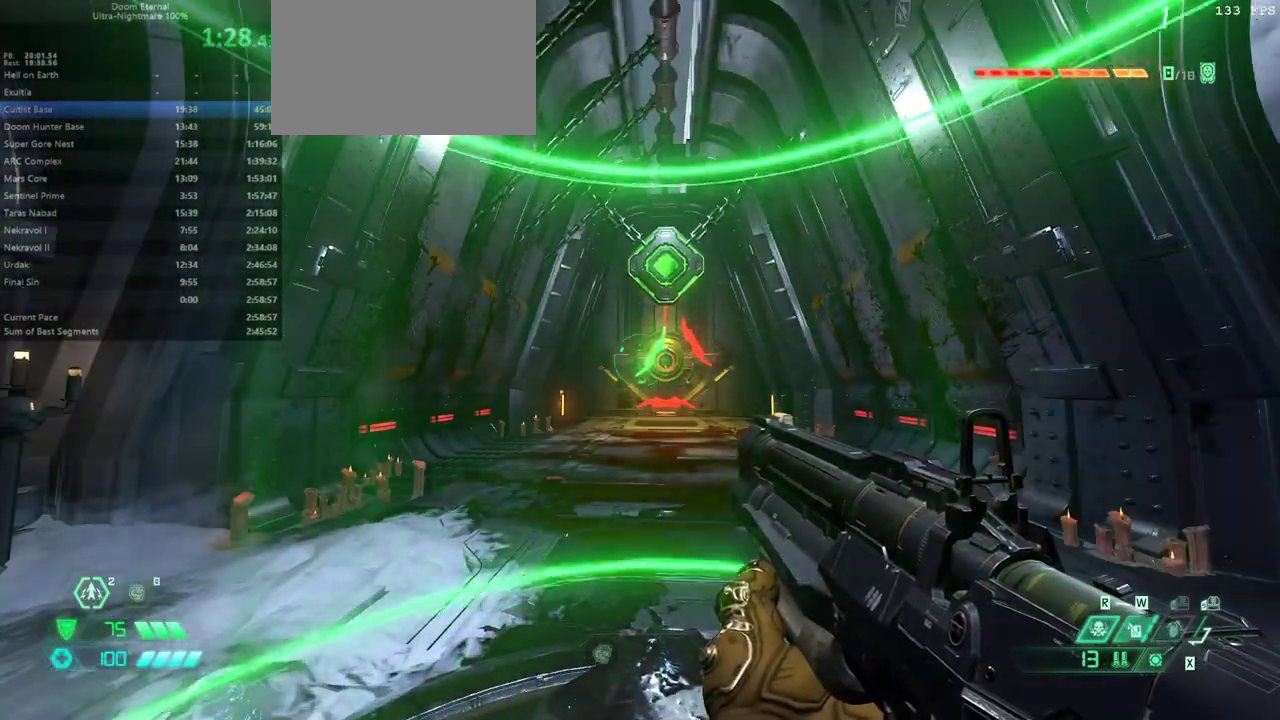
{"keys": [], "mouse": [], "events": []}